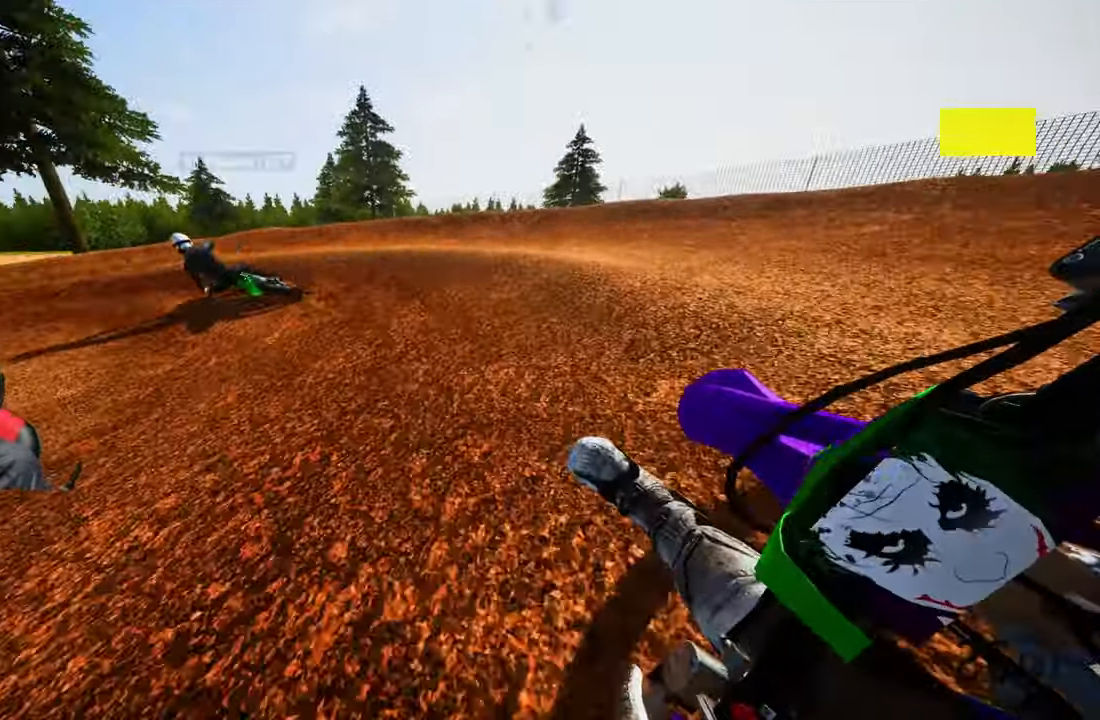
Gameplay with a controller (PlayStation layout); each line is a JSON object with the inputs held at the frame after it. "events" lists button and stick changes between this image and that frame as [ms after this image, input, new state], when the widget could be followed in between.
{"buttons": ["R2"], "left_stick": "up-left", "right_stick": "up", "events": [[250, "right_stick", "up"], [266, "R2", "down"]]}
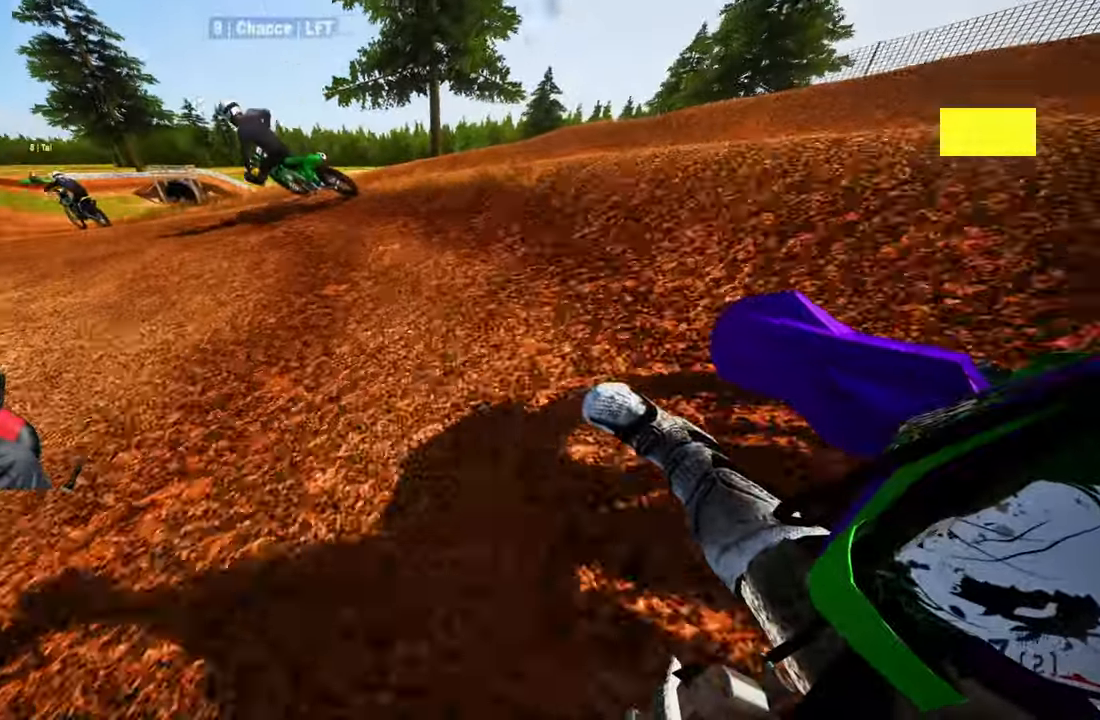
{"buttons": ["R2"], "left_stick": "up", "right_stick": "up", "events": [[416, "left_stick", "up"]]}
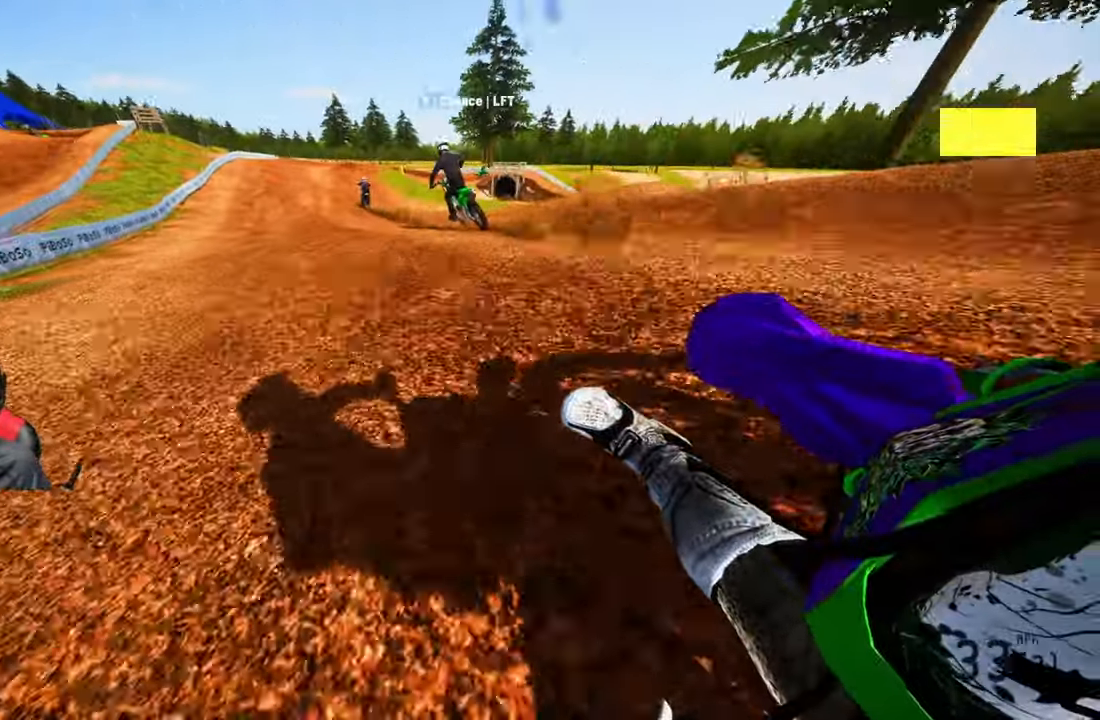
{"buttons": ["R2"], "left_stick": "up", "right_stick": "down-left", "events": [[216, "right_stick", "left"], [283, "right_stick", "down-left"]]}
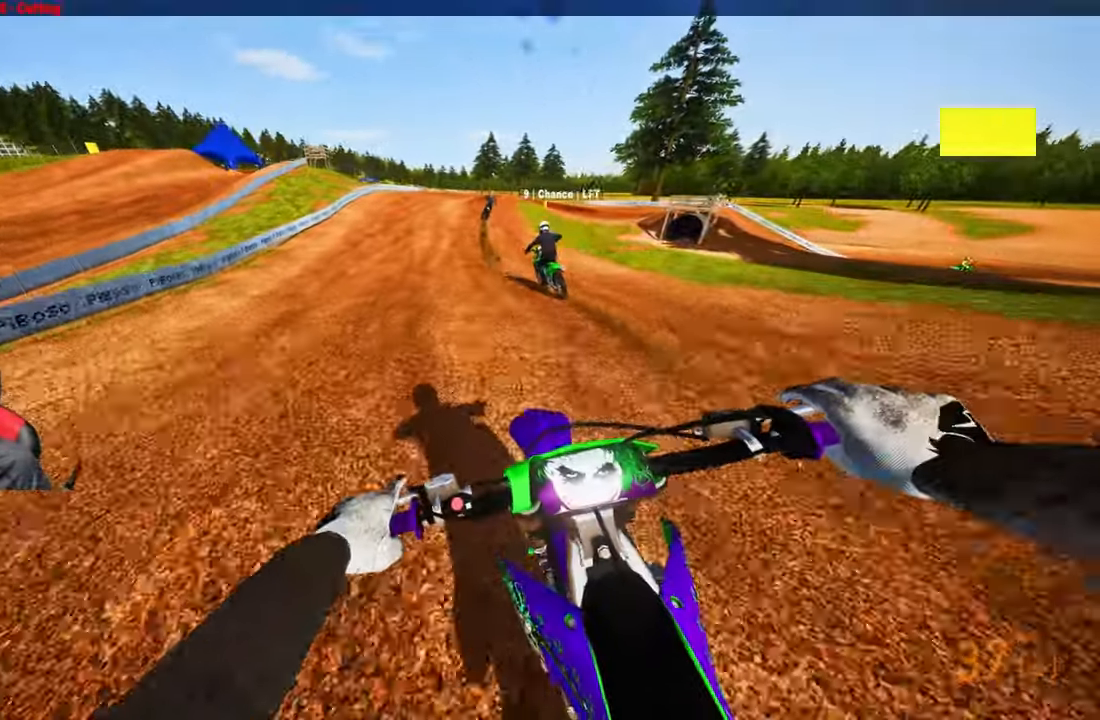
{"buttons": ["R2"], "left_stick": "up", "right_stick": "center", "events": [[283, "right_stick", "center"]]}
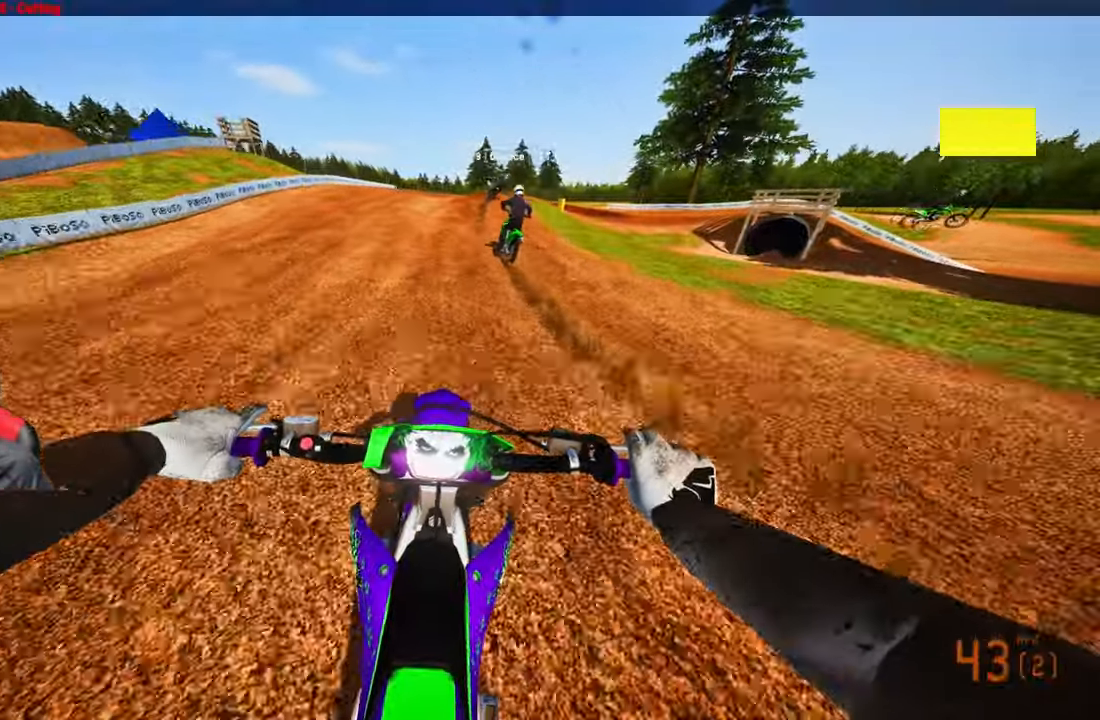
{"buttons": ["L1", "L2"], "left_stick": "up", "right_stick": "center", "events": [[166, "R2", "up"], [233, "L2", "down"], [350, "L2", "up"], [416, "L2", "down"], [450, "L1", "down"]]}
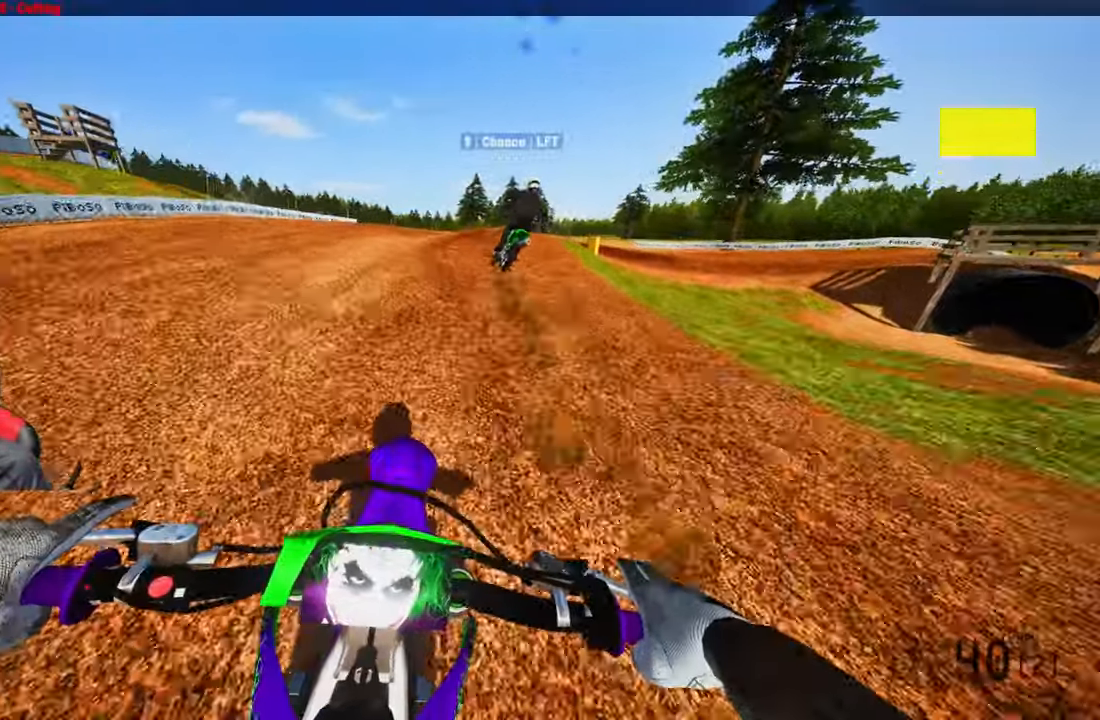
{"buttons": ["L2"], "left_stick": "up-right", "right_stick": "down-left", "events": [[16, "L1", "up"], [50, "L2", "up"], [116, "L2", "down"], [216, "L2", "up"], [250, "left_stick", "up-right"], [283, "L2", "down"], [316, "right_stick", "down-left"]]}
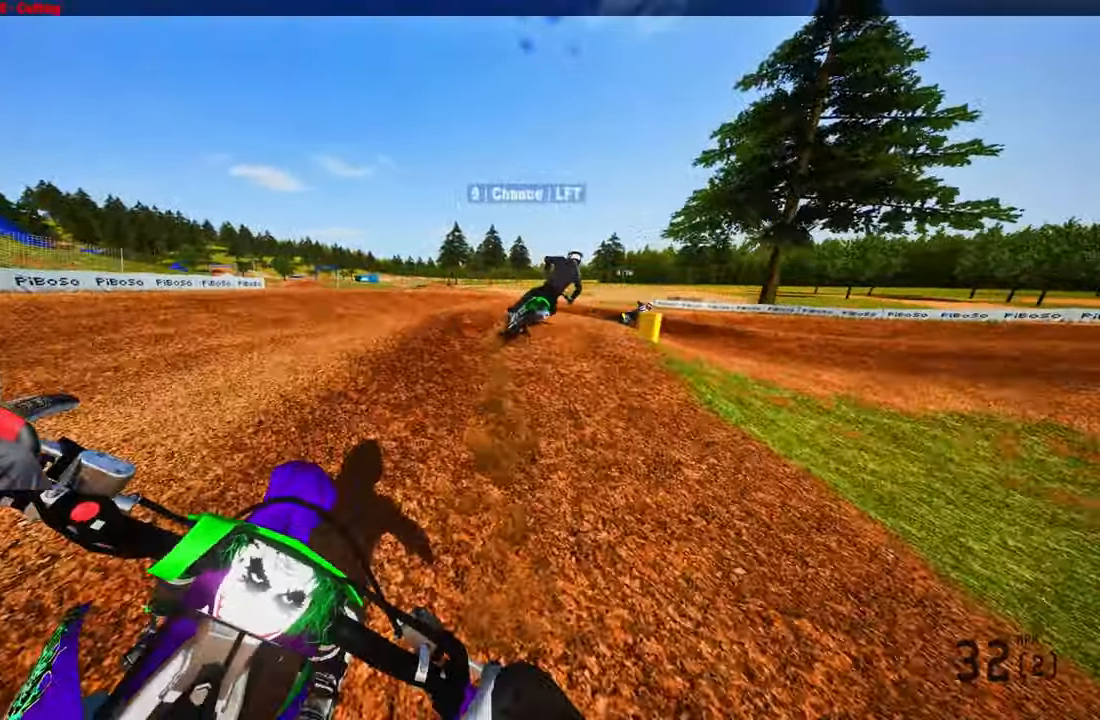
{"buttons": [], "left_stick": "up-right", "right_stick": "center", "events": [[116, "L2", "up"], [283, "right_stick", "center"], [383, "R2", "down"], [450, "R2", "up"]]}
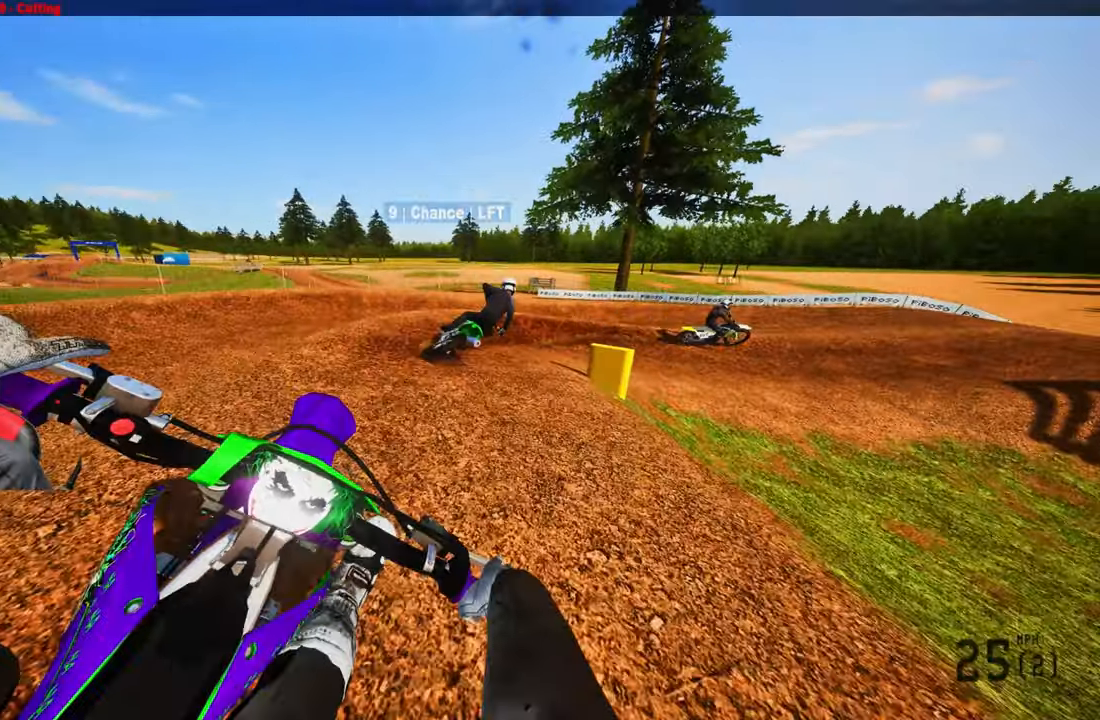
{"buttons": [], "left_stick": "up-right", "right_stick": "up-left", "events": [[467, "right_stick", "up-left"]]}
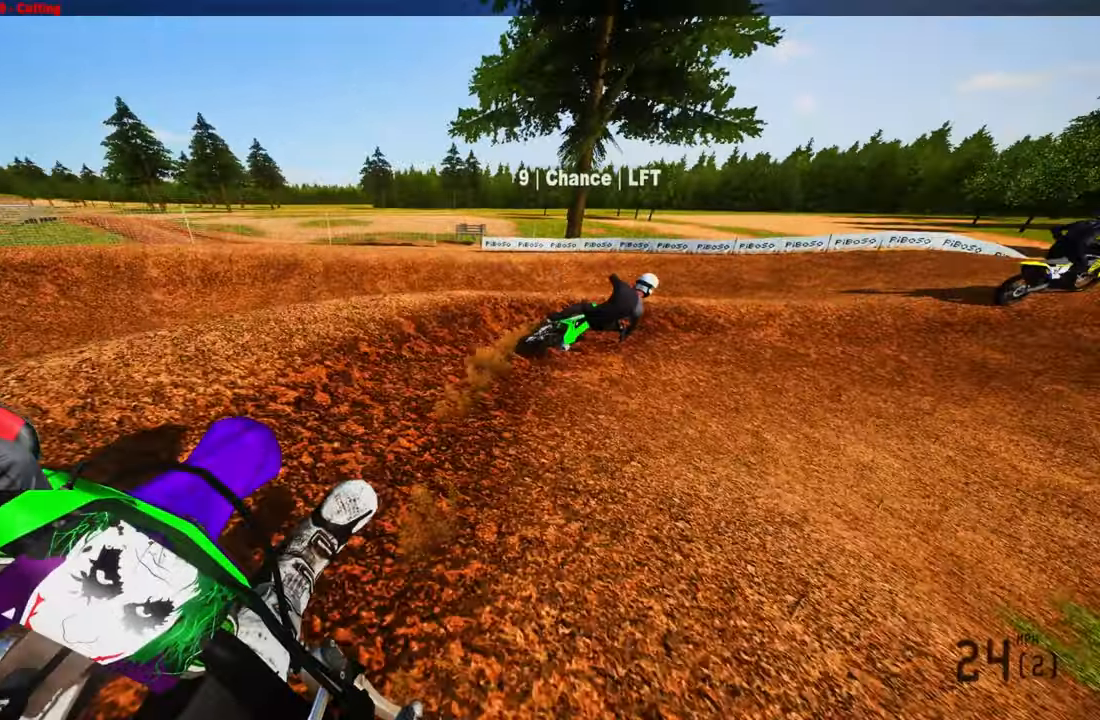
{"buttons": ["R2"], "left_stick": "up-right", "right_stick": "left", "events": [[217, "R2", "down"], [217, "right_stick", "left"]]}
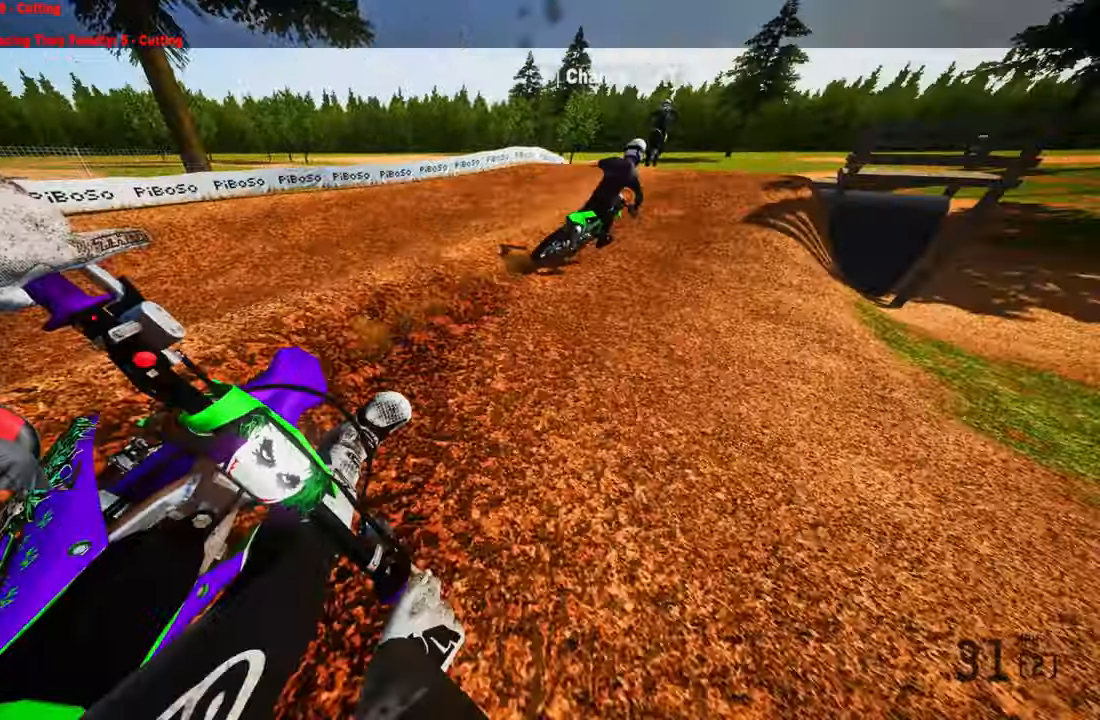
{"buttons": ["R2", "R3"], "left_stick": "up", "right_stick": "center", "events": [[17, "left_stick", "up"], [117, "R2", "up"], [150, "L2", "down"], [250, "L2", "up"], [367, "right_stick", "center"], [433, "R3", "down"], [467, "R2", "down"]]}
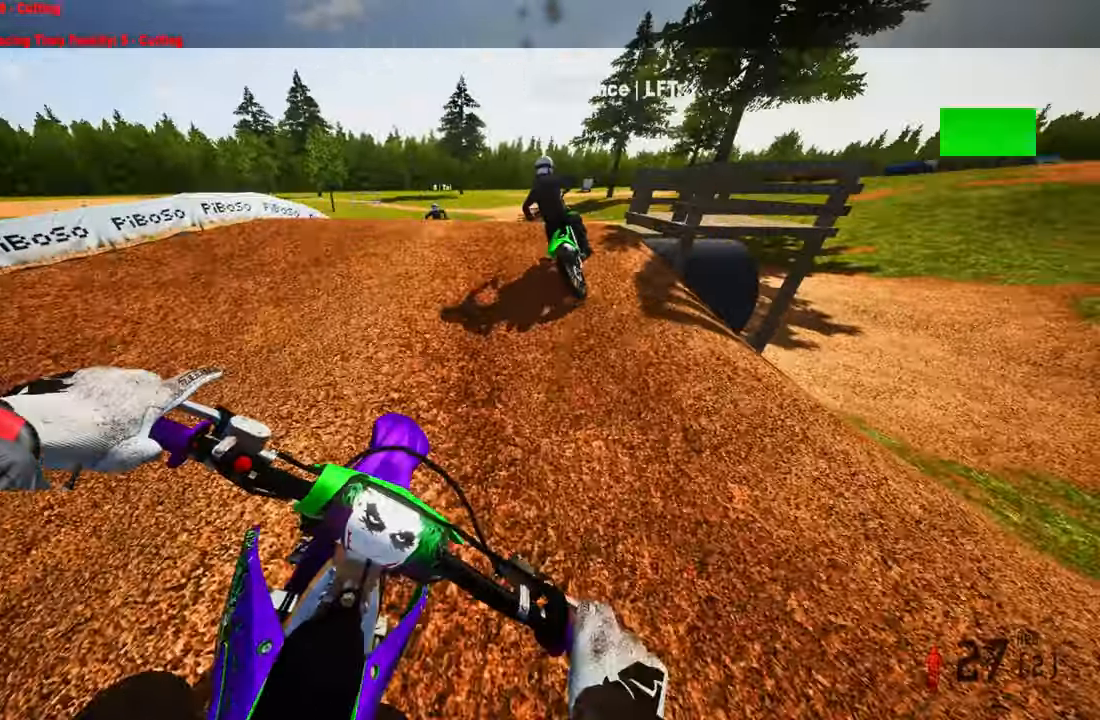
{"buttons": [], "left_stick": "up", "right_stick": "center", "events": [[83, "R2", "up"], [83, "R3", "up"]]}
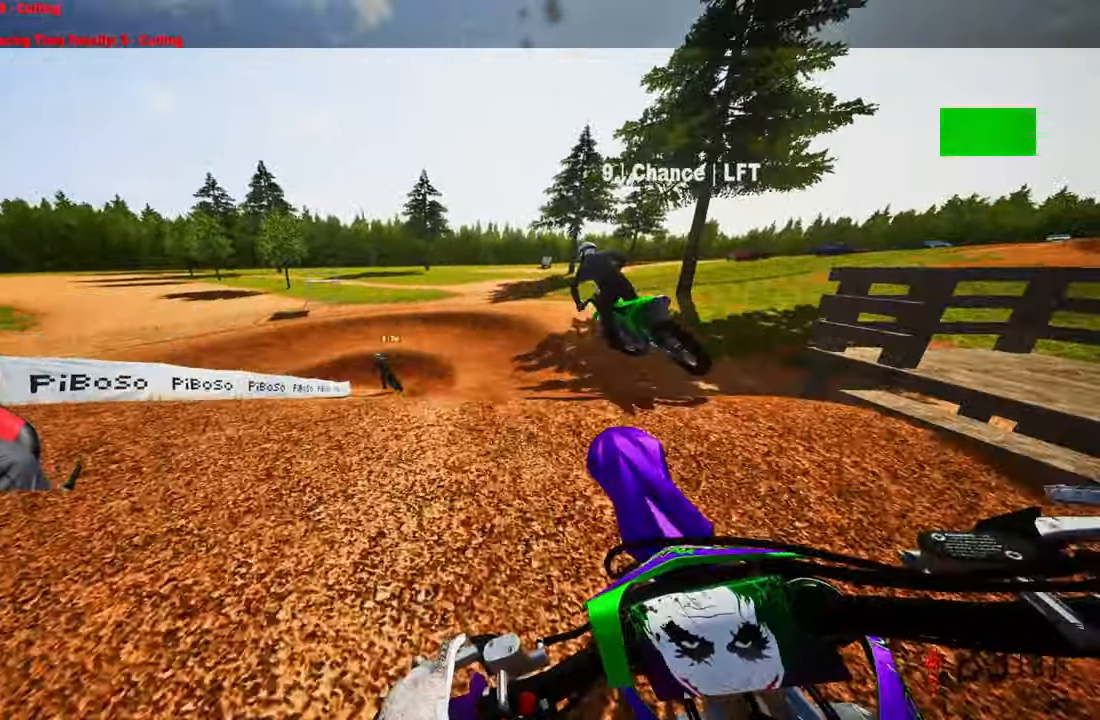
{"buttons": ["R2"], "left_stick": "up-right", "right_stick": "up", "events": [[133, "R2", "down"], [200, "right_stick", "up"], [383, "R2", "up"], [417, "left_stick", "up-right"], [483, "R2", "down"]]}
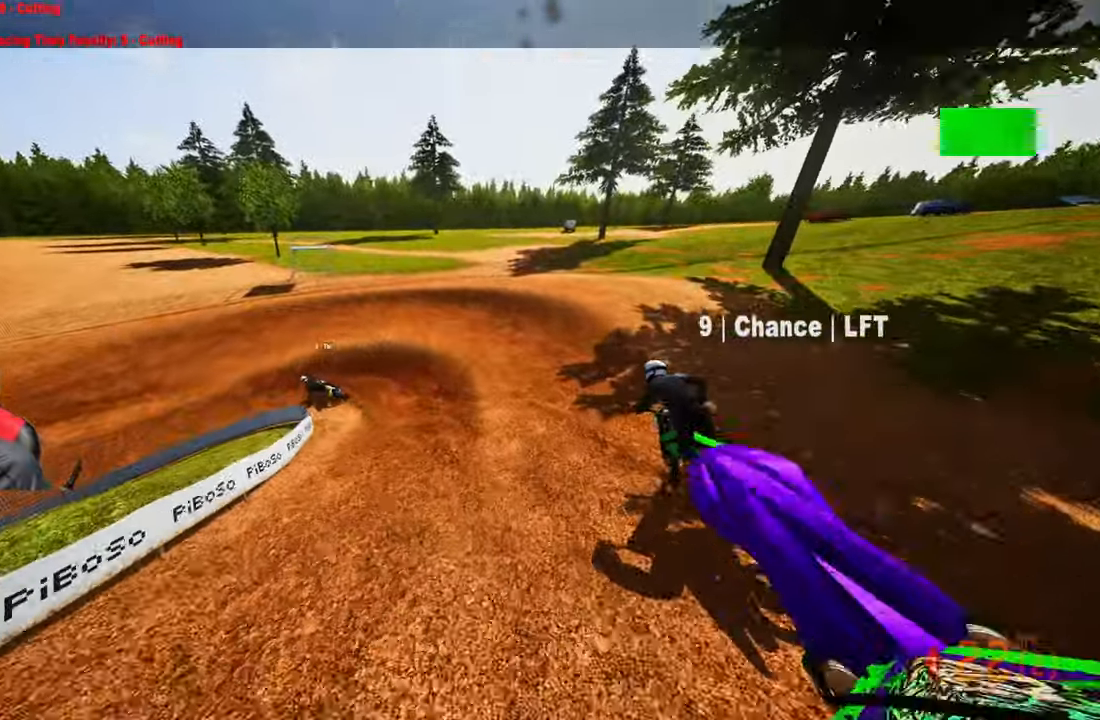
{"buttons": [], "left_stick": "up-left", "right_stick": "center", "events": [[283, "R2", "up"], [317, "right_stick", "center"], [400, "left_stick", "up-left"]]}
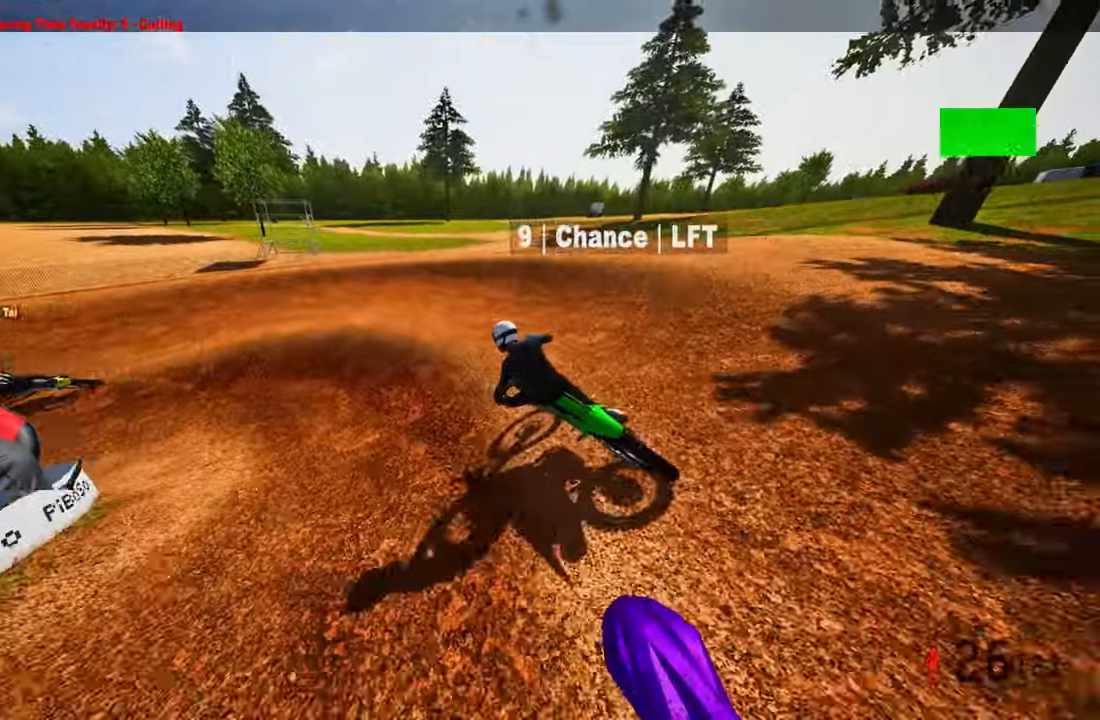
{"buttons": ["R2"], "left_stick": "up-left", "right_stick": "up-right", "events": [[17, "R3", "down"], [117, "R3", "up"], [433, "right_stick", "up-right"], [500, "R2", "down"]]}
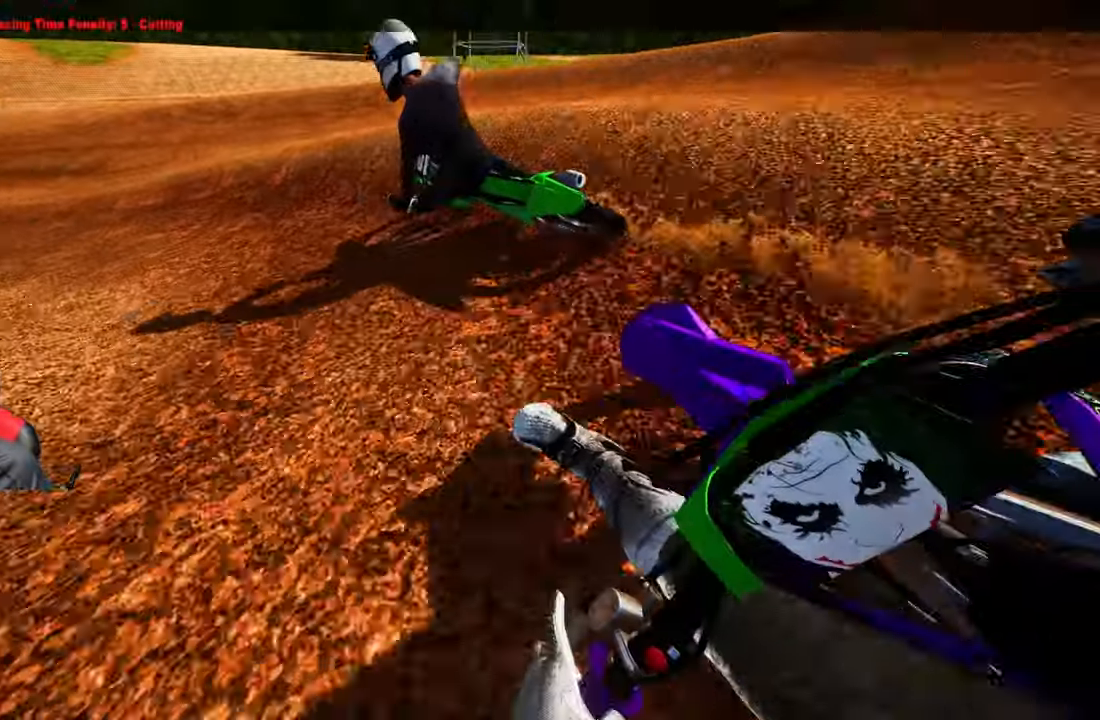
{"buttons": ["R2"], "left_stick": "up-left", "right_stick": "up-right", "events": [[100, "R2", "up"], [167, "R2", "down"], [300, "R2", "up"], [400, "R2", "down"]]}
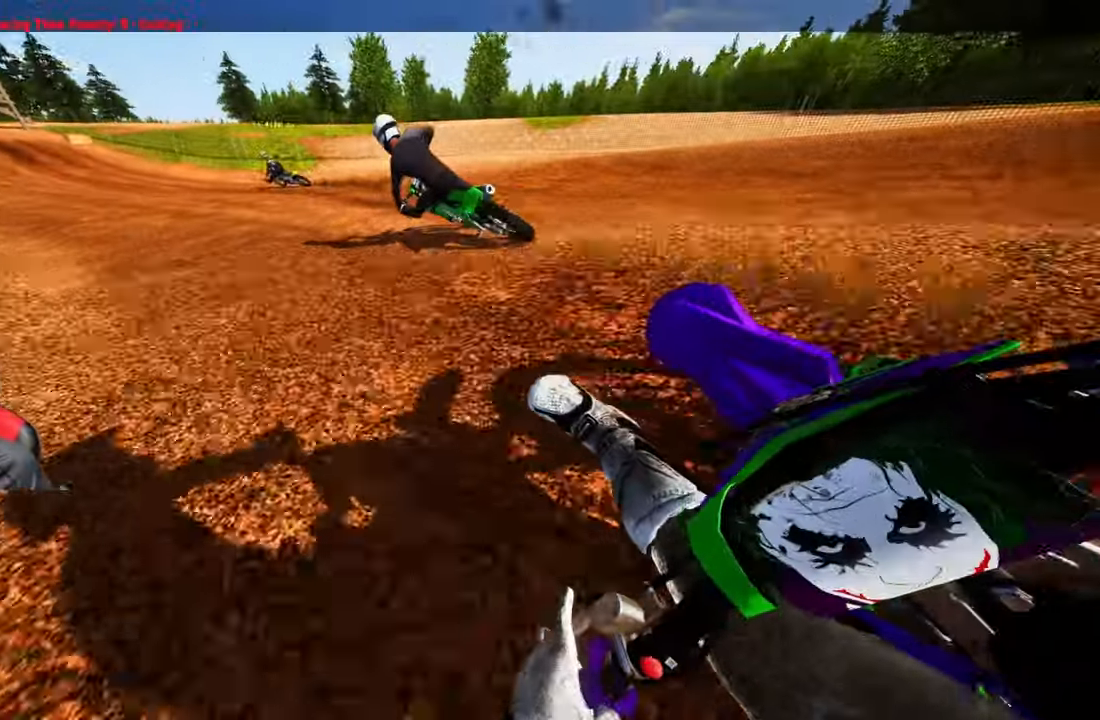
{"buttons": ["R2"], "left_stick": "center", "right_stick": "center", "events": [[400, "left_stick", "center"], [450, "right_stick", "center"]]}
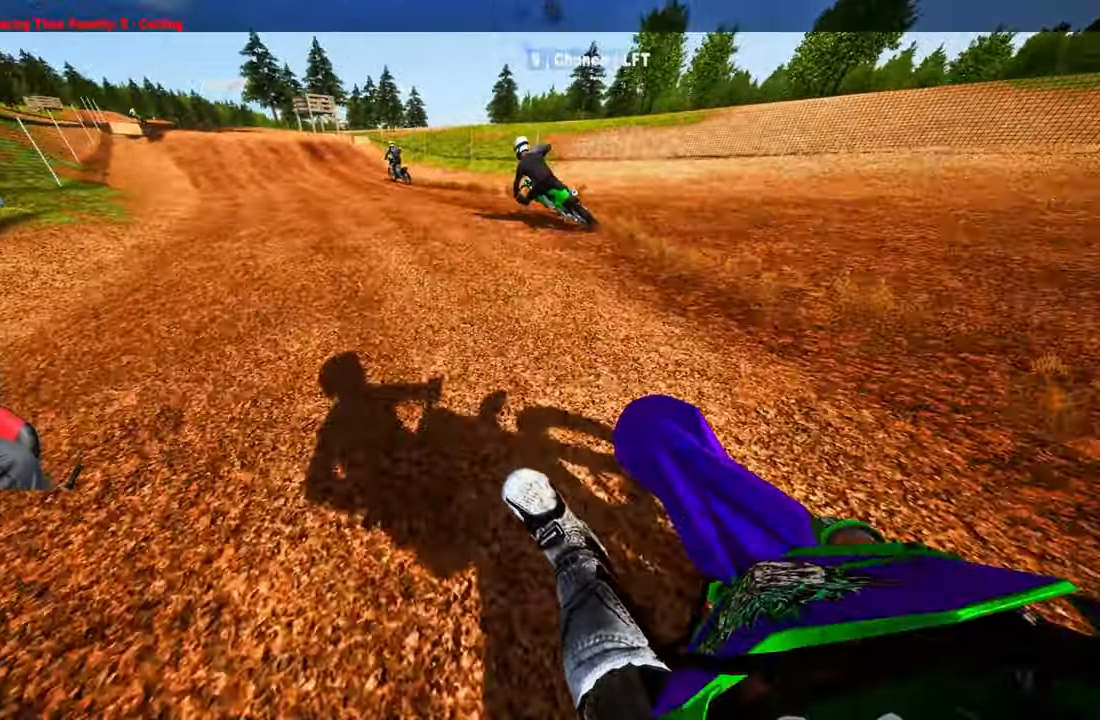
{"buttons": ["R2"], "left_stick": "up-left", "right_stick": "center", "events": [[83, "L3", "down"], [117, "right_stick", "down"], [217, "L3", "up"], [267, "left_stick", "left"], [317, "left_stick", "up-left"], [417, "right_stick", "center"]]}
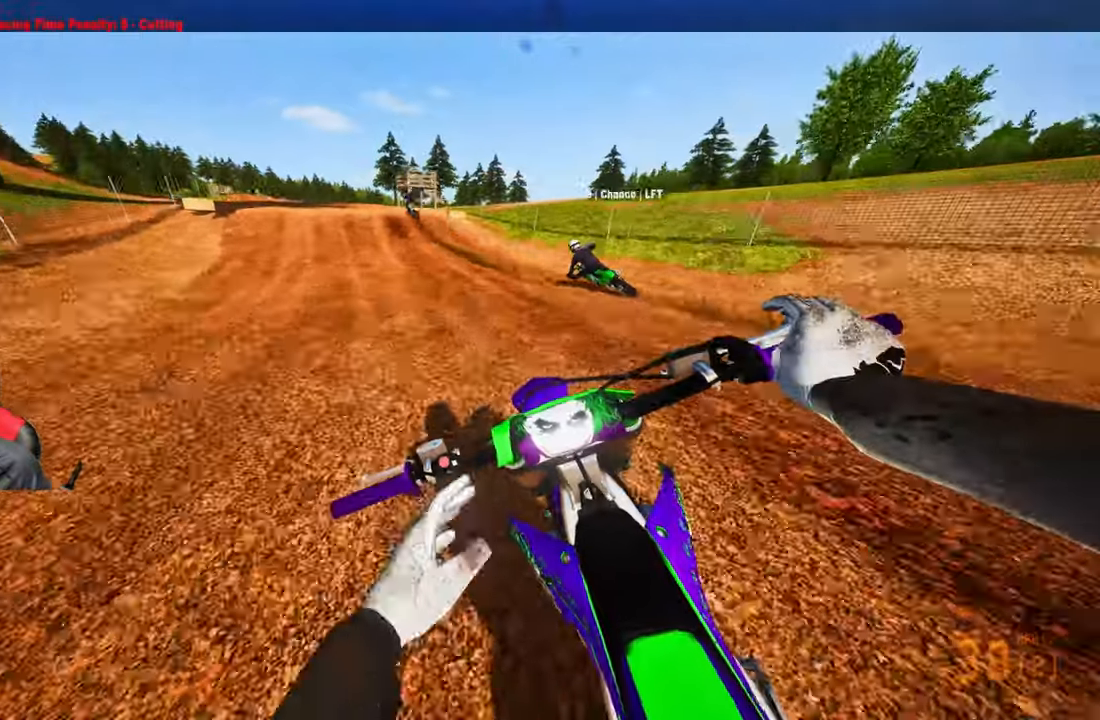
{"buttons": ["R2"], "left_stick": "up-left", "right_stick": "center", "events": [[334, "R3", "down"], [500, "R3", "up"]]}
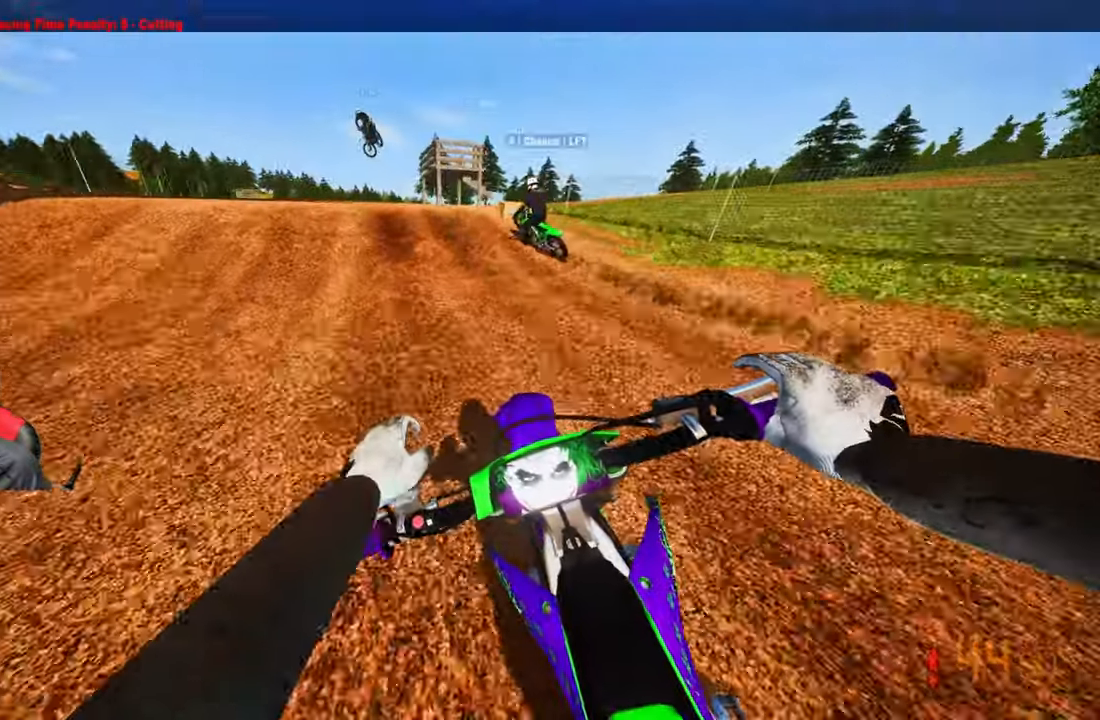
{"buttons": [], "left_stick": "up-left", "right_stick": "center", "events": [[267, "R2", "up"], [317, "R2", "down"], [334, "R3", "down"], [467, "R2", "up"], [467, "R3", "up"]]}
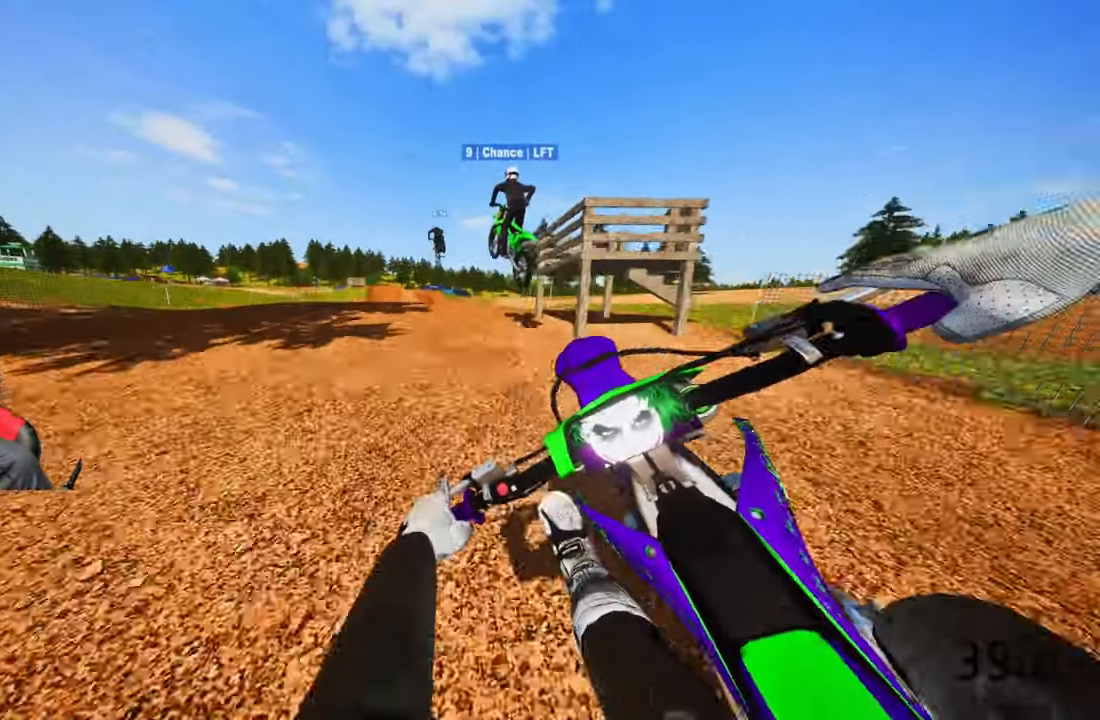
{"buttons": ["R2"], "left_stick": "up", "right_stick": "center", "events": [[184, "R2", "down"], [250, "R3", "down"], [284, "left_stick", "up"], [350, "R3", "up"]]}
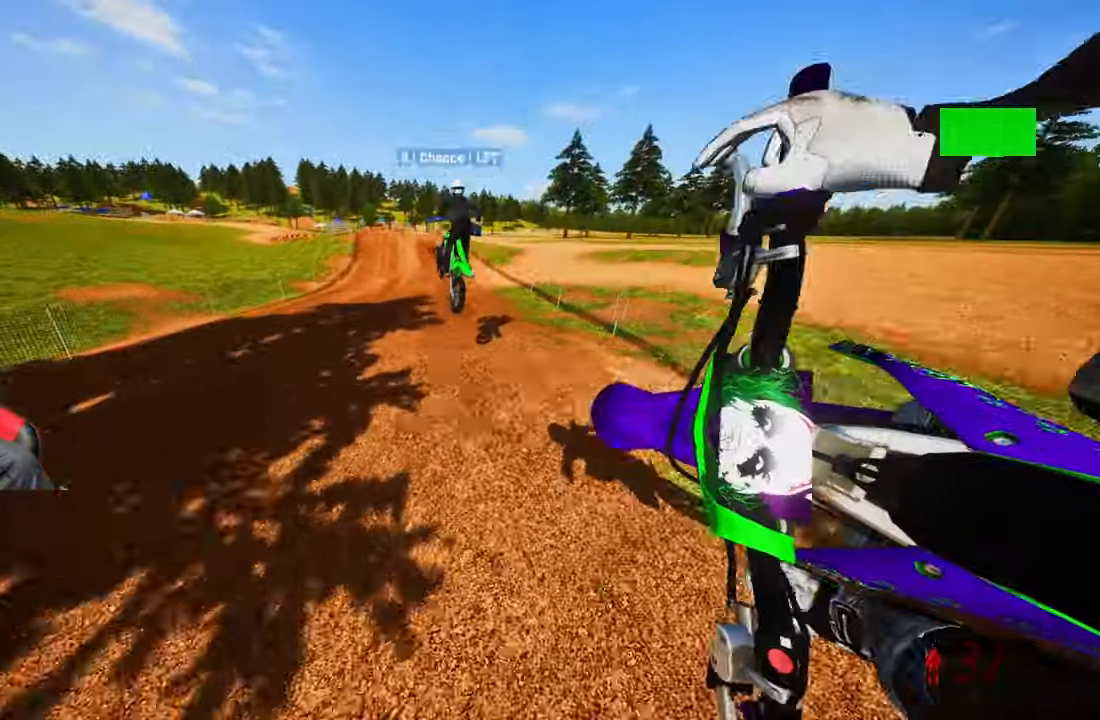
{"buttons": ["R2"], "left_stick": "up-right", "right_stick": "up", "events": [[67, "right_stick", "up"], [334, "left_stick", "up-right"]]}
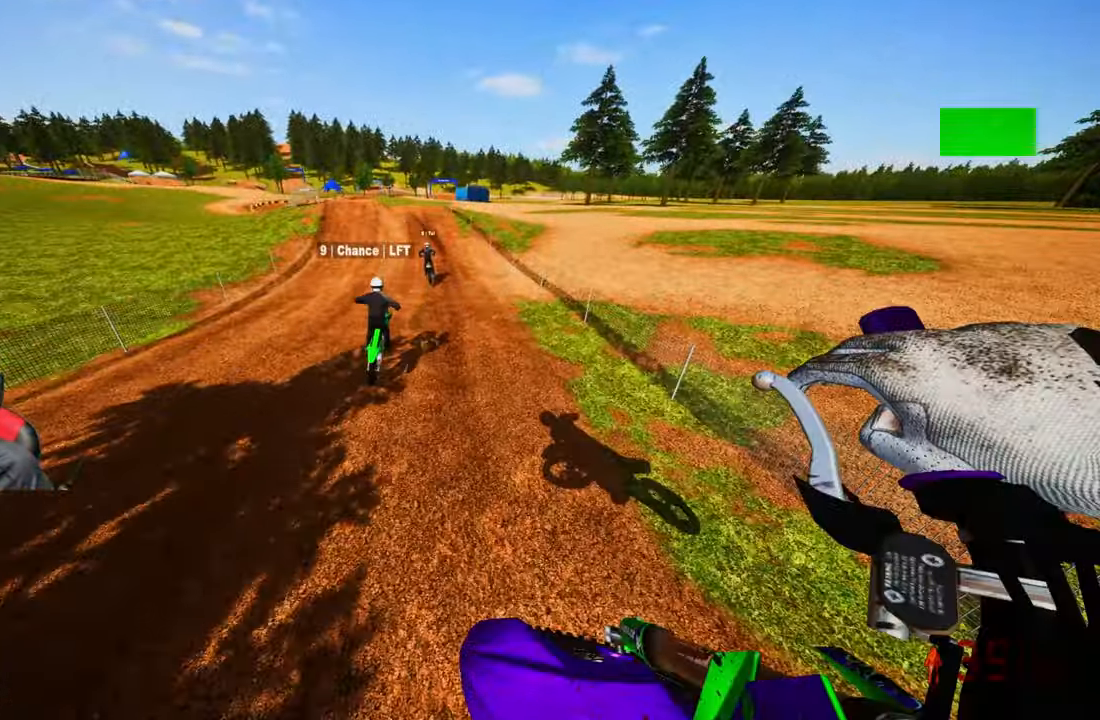
{"buttons": ["R2"], "left_stick": "up", "right_stick": "center", "events": [[367, "right_stick", "center"], [400, "left_stick", "up"]]}
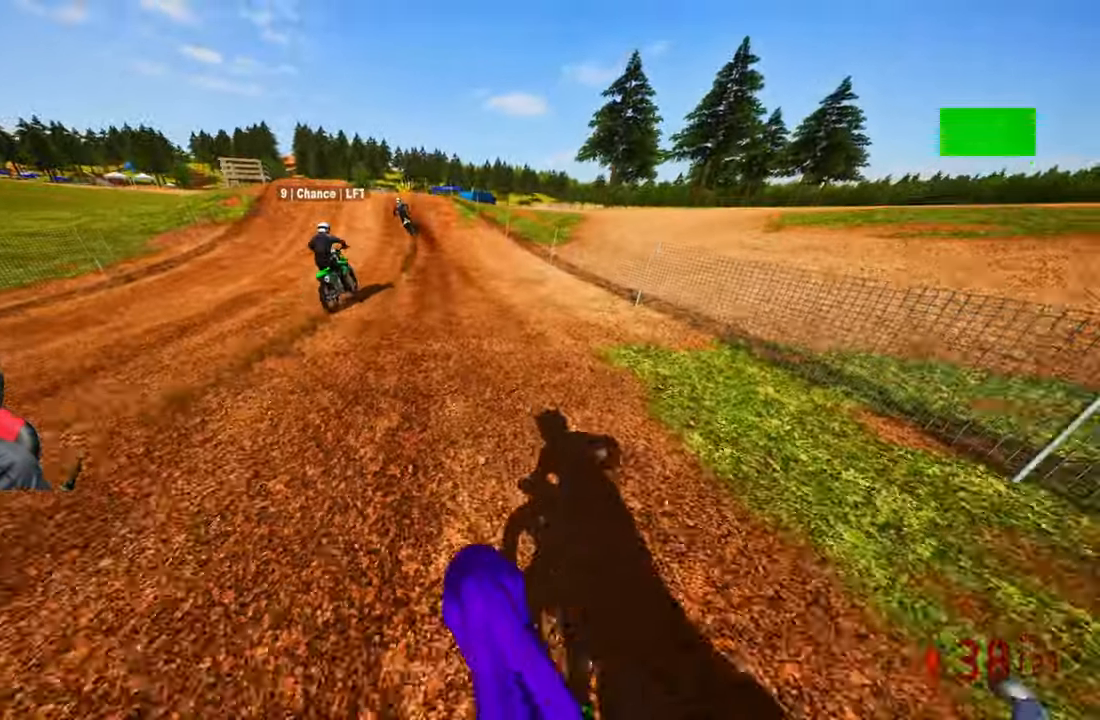
{"buttons": ["R2"], "left_stick": "up-left", "right_stick": "center", "events": [[200, "left_stick", "up-left"]]}
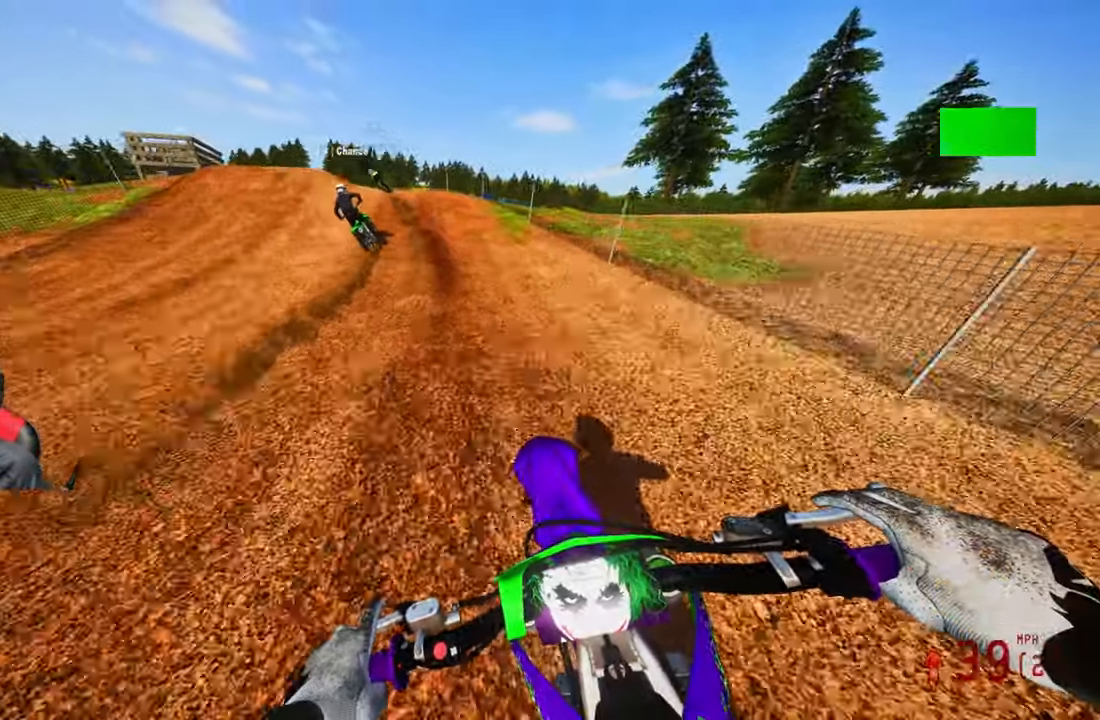
{"buttons": [], "left_stick": "up-left", "right_stick": "center", "events": [[400, "R2", "up"]]}
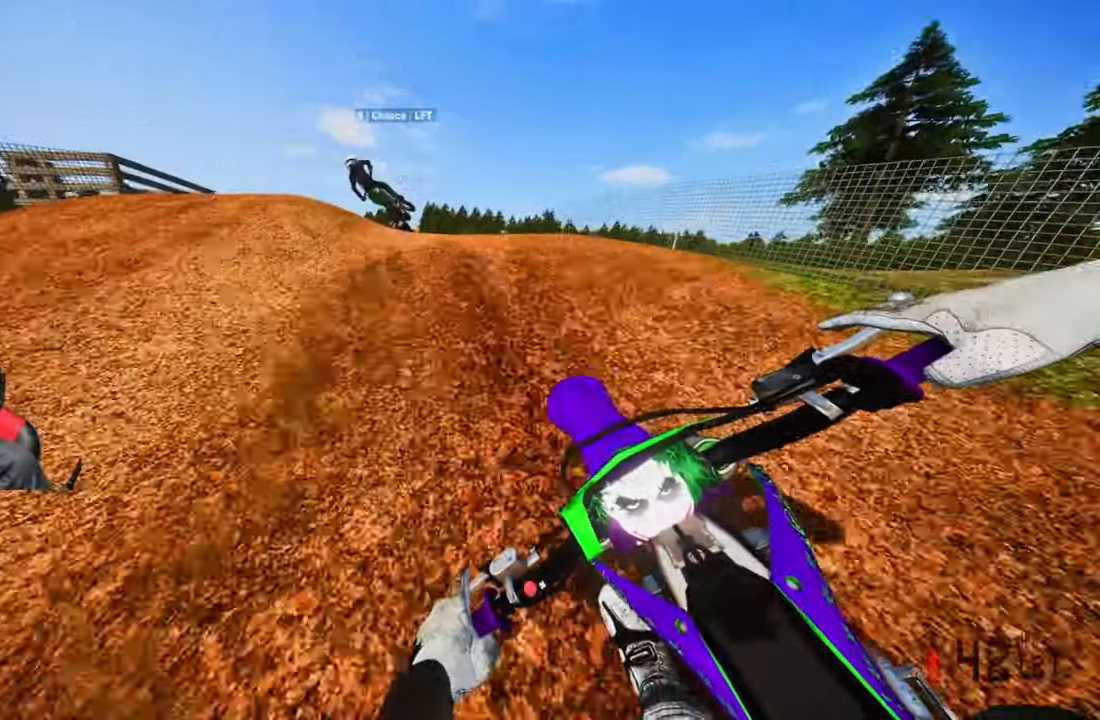
{"buttons": [], "left_stick": "up", "right_stick": "center", "events": [[267, "R3", "down"], [334, "R3", "up"], [434, "left_stick", "up"]]}
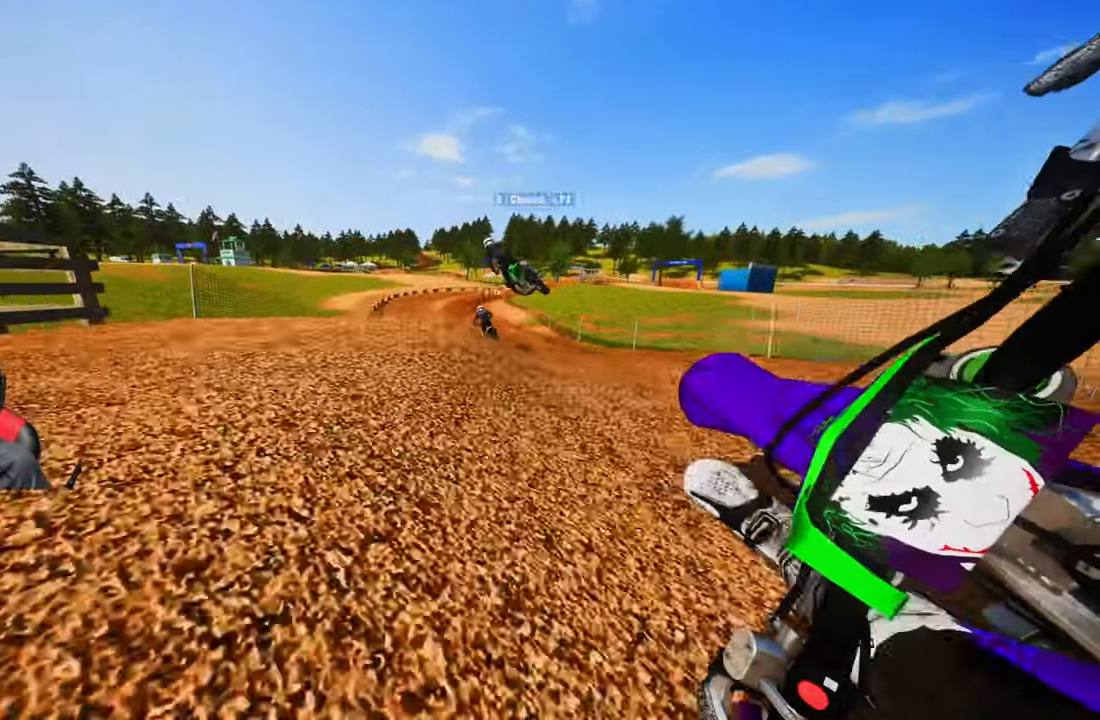
{"buttons": ["R2"], "left_stick": "up-right", "right_stick": "up", "events": [[34, "R2", "down"], [100, "R3", "down"], [100, "left_stick", "up-right"], [184, "R3", "up"], [217, "right_stick", "up"]]}
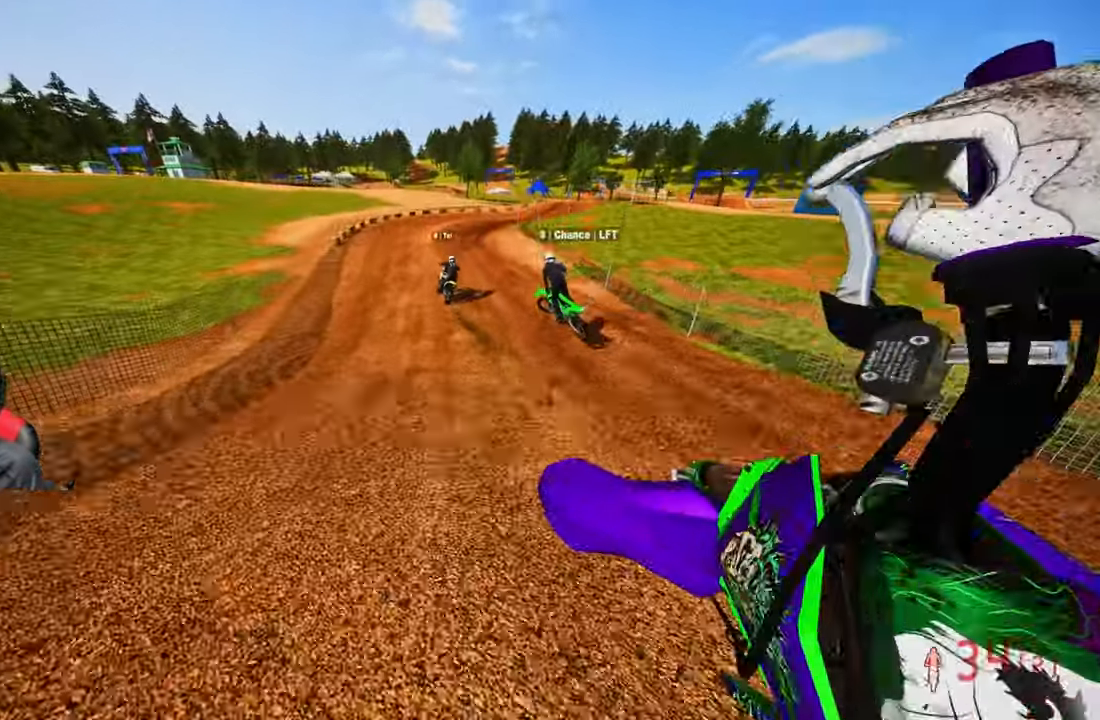
{"buttons": ["R2"], "left_stick": "up-right", "right_stick": "center", "events": [[400, "R3", "down"], [400, "right_stick", "center"], [500, "R3", "up"]]}
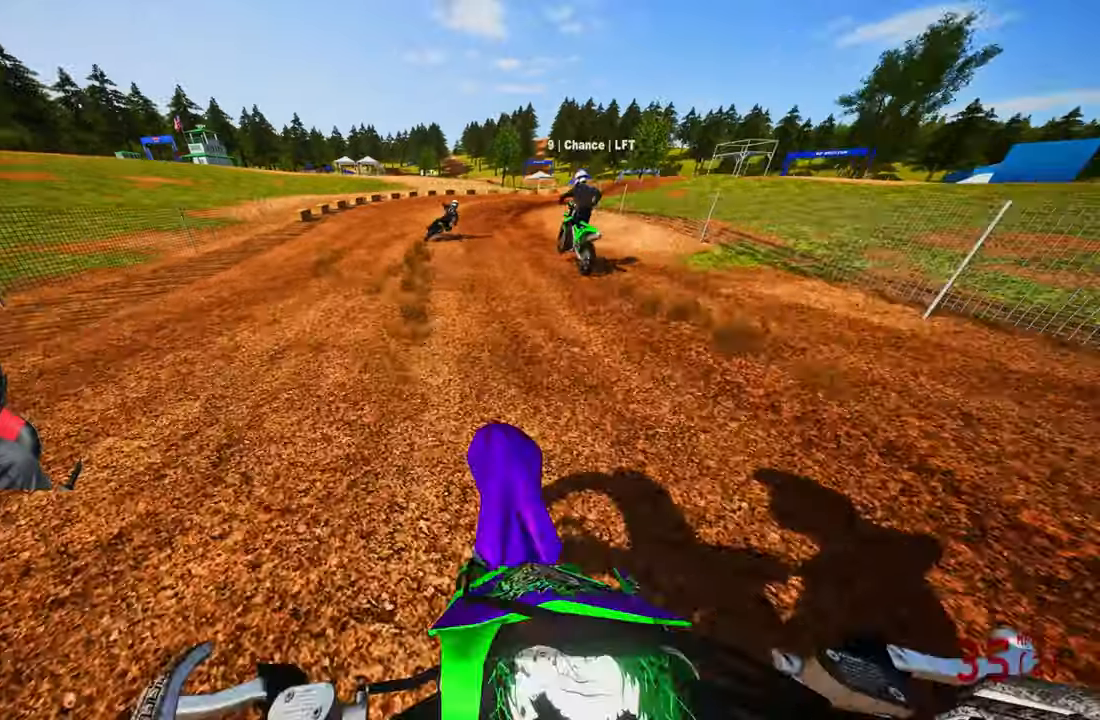
{"buttons": ["R2"], "left_stick": "up-right", "right_stick": "up-left", "events": [[33, "right_stick", "up-left"], [350, "R2", "up"], [483, "R2", "down"]]}
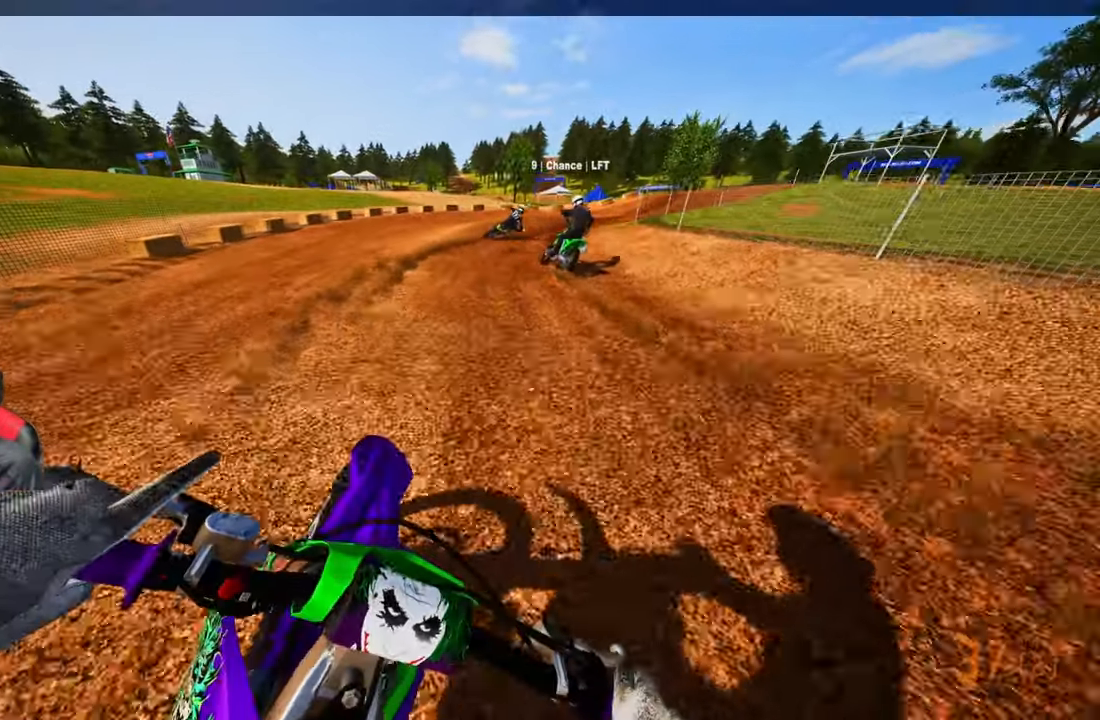
{"buttons": ["R2"], "left_stick": "up-right", "right_stick": "up-left", "events": []}
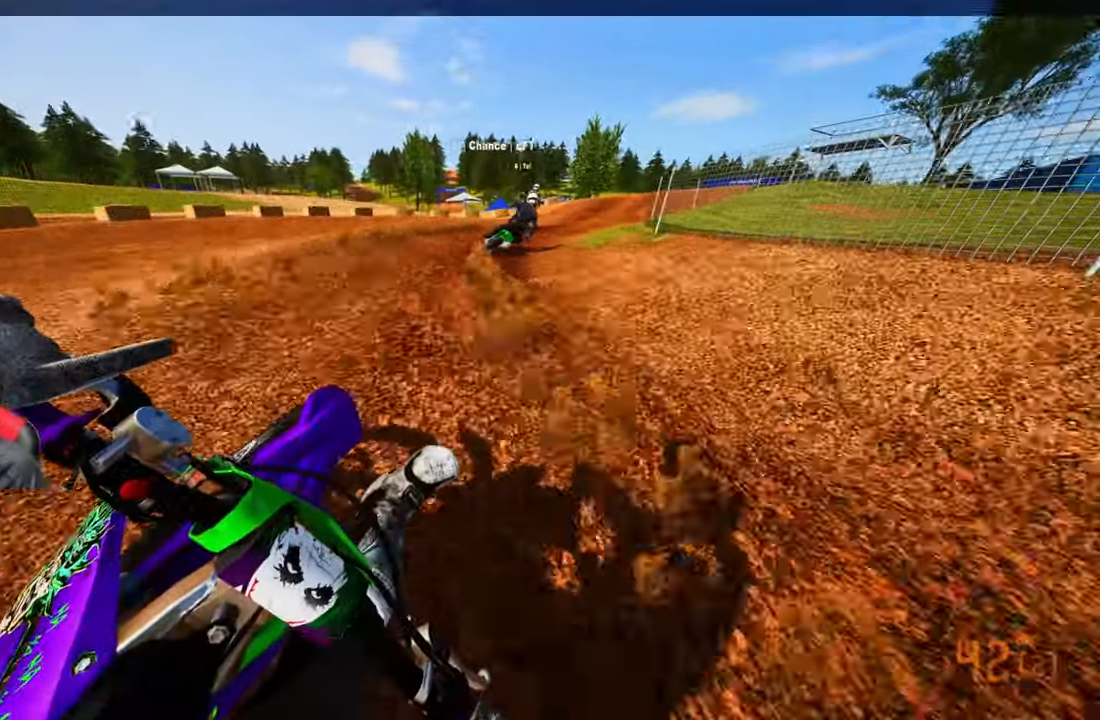
{"buttons": [], "left_stick": "up-right", "right_stick": "up-left", "events": [[466, "R2", "up"]]}
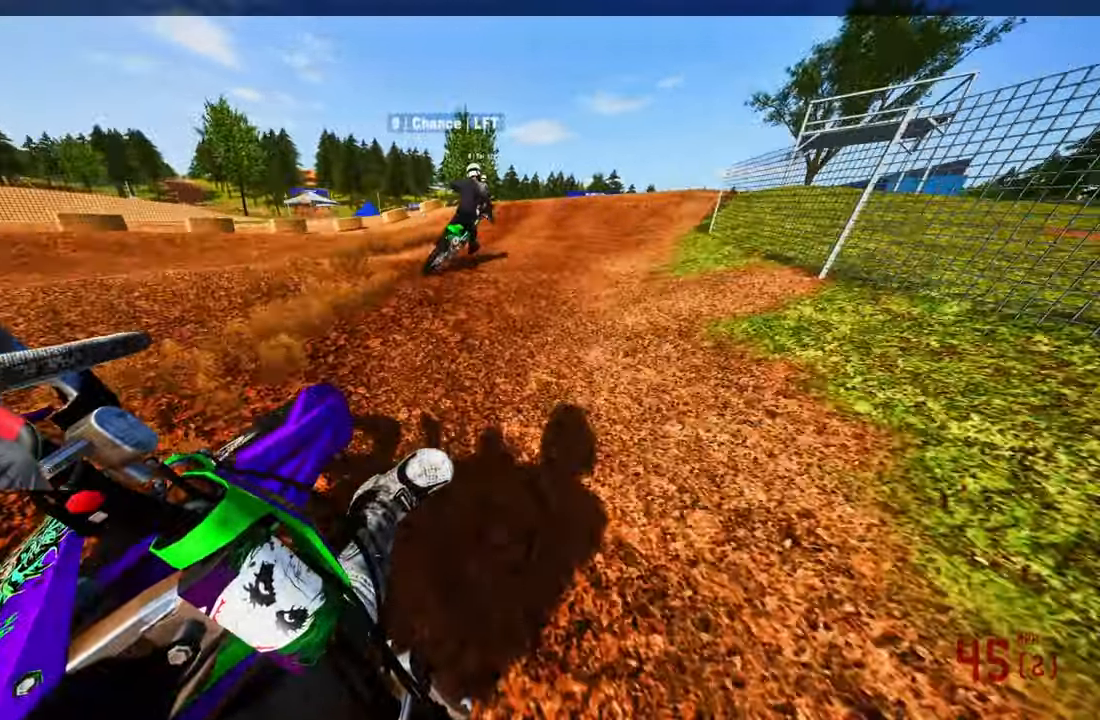
{"buttons": [], "left_stick": "up-right", "right_stick": "center", "events": [[133, "R2", "down"], [133, "left_stick", "up"], [216, "R3", "down"], [216, "right_stick", "center"], [333, "R3", "up"], [333, "left_stick", "center"], [450, "left_stick", "up-right"], [483, "R2", "up"]]}